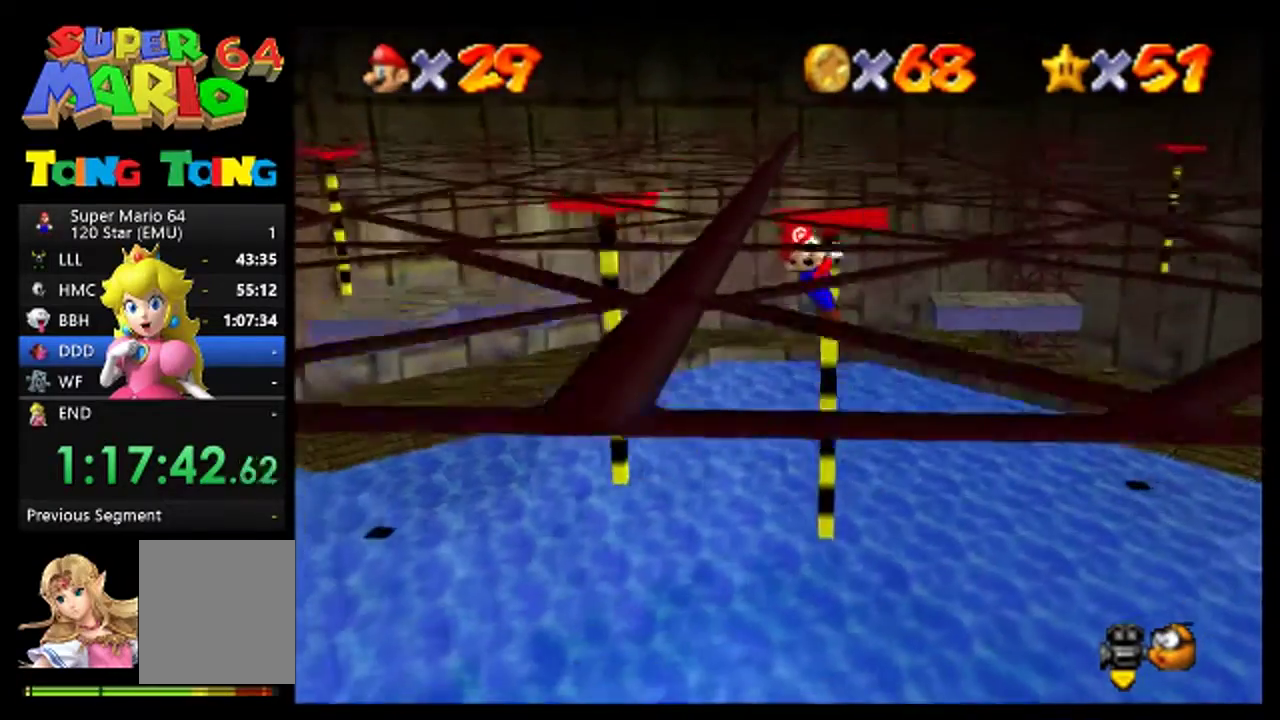
Gameplay with a controller (Nintendo layout); each line is a JSON object with the inputs held at the frame after it. "events" lists button and stick changes between this image and that frame as [ms after this image, input, new state], when the widget could be followed in between. This overlay highlights the sticks when they move; stick clicks (L3) are not distinguishable. Not read: L3 R3.
{"buttons": [], "left_stick": "up", "events": [[67, "left_stick", "up"]]}
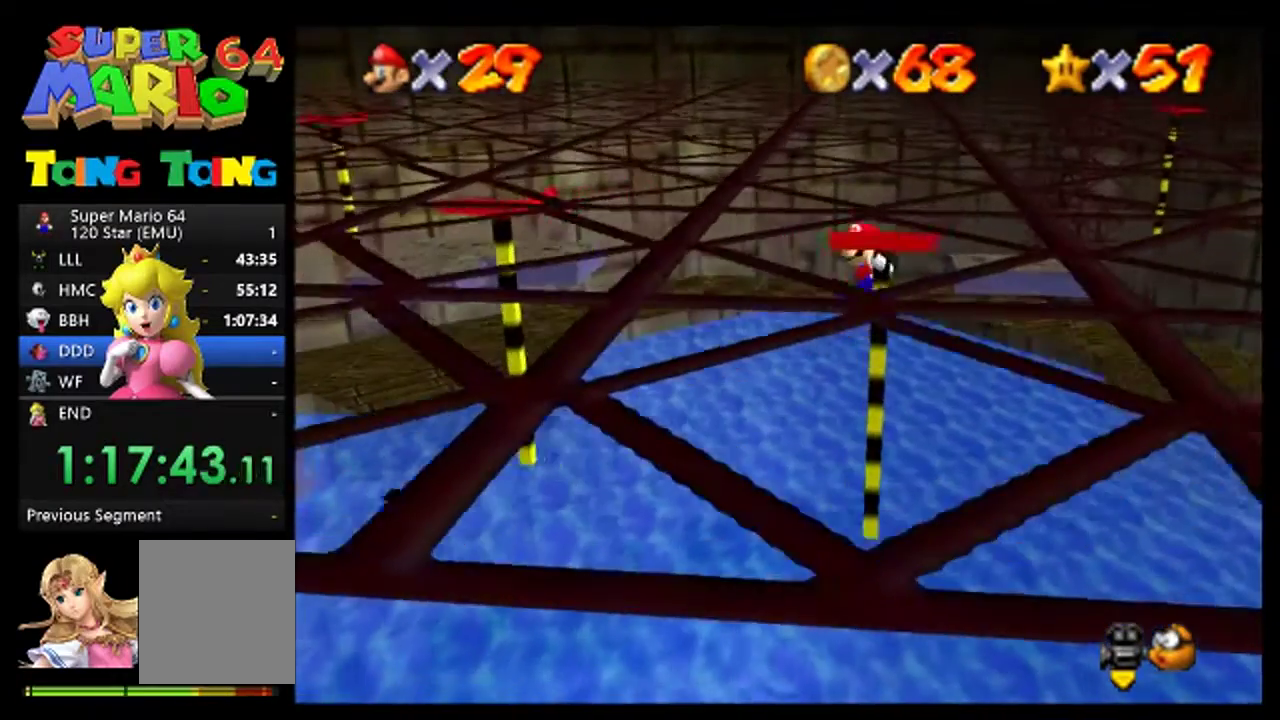
{"buttons": [], "left_stick": "center", "events": [[333, "left_stick", "center"]]}
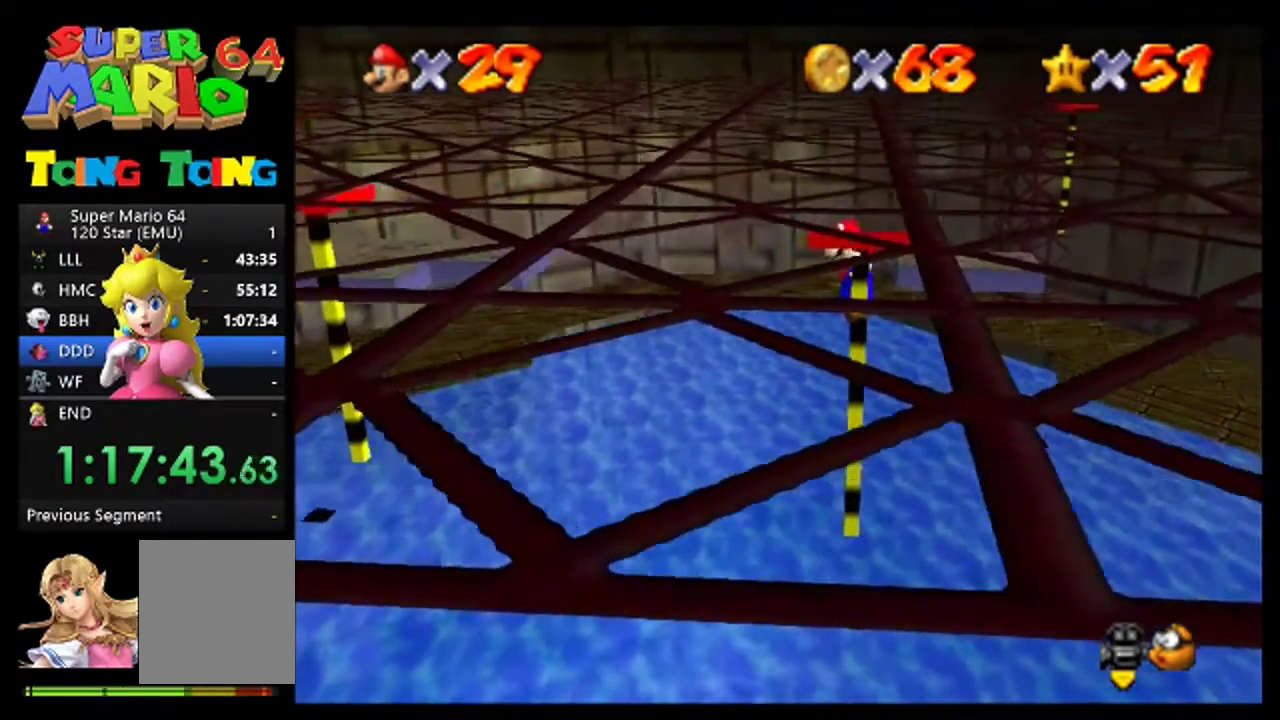
{"buttons": [], "left_stick": "right", "events": [[33, "left_stick", "right"], [100, "left_stick", "center"], [500, "left_stick", "right"]]}
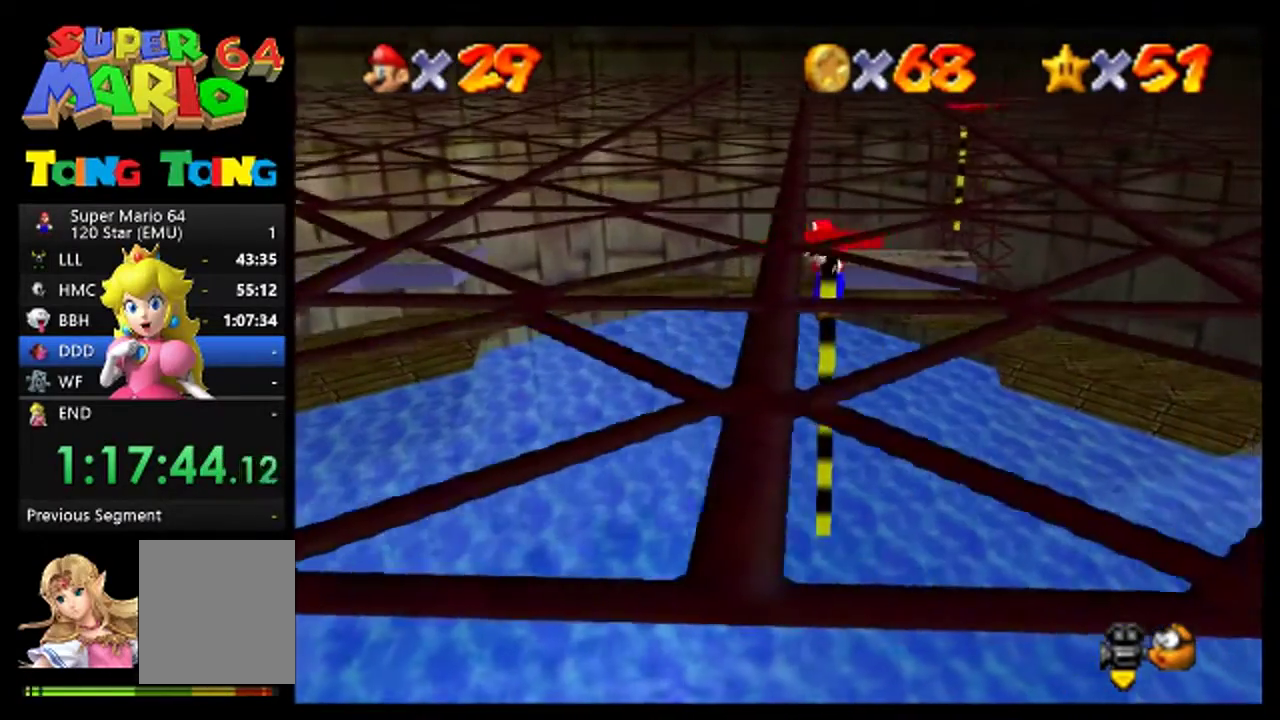
{"buttons": [], "left_stick": "center", "events": [[67, "left_stick", "center"]]}
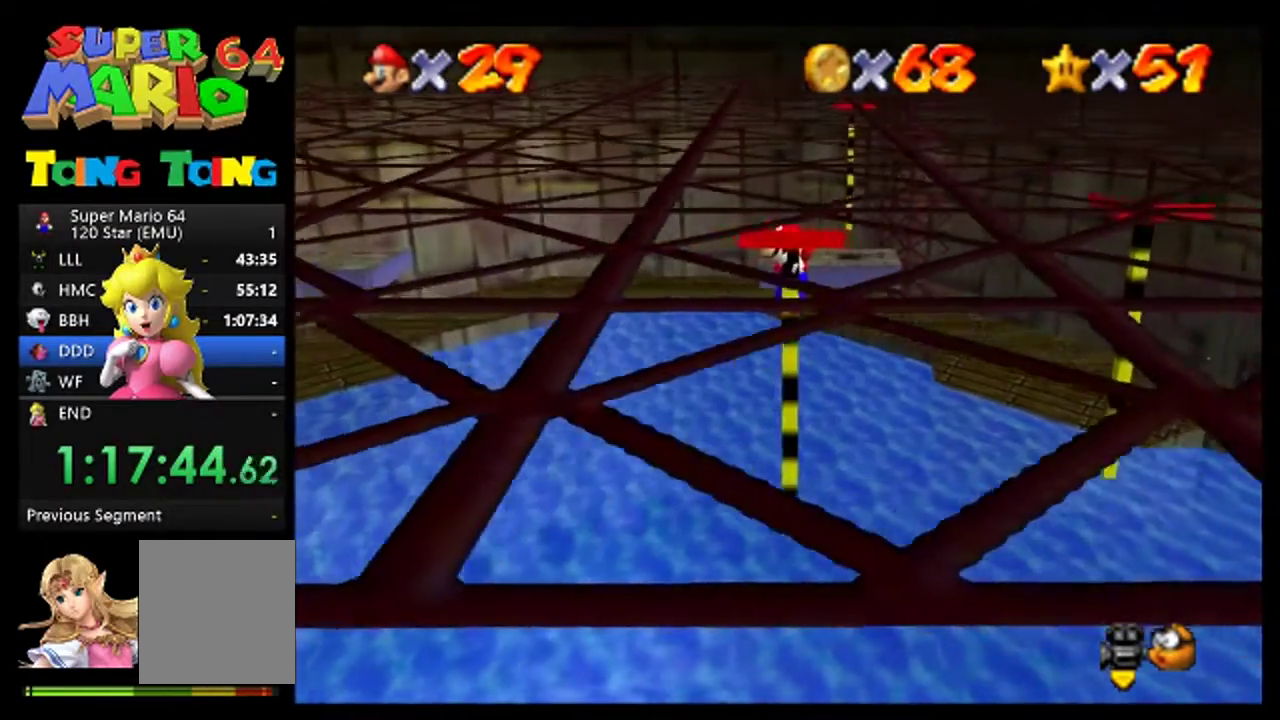
{"buttons": [], "left_stick": "center", "events": []}
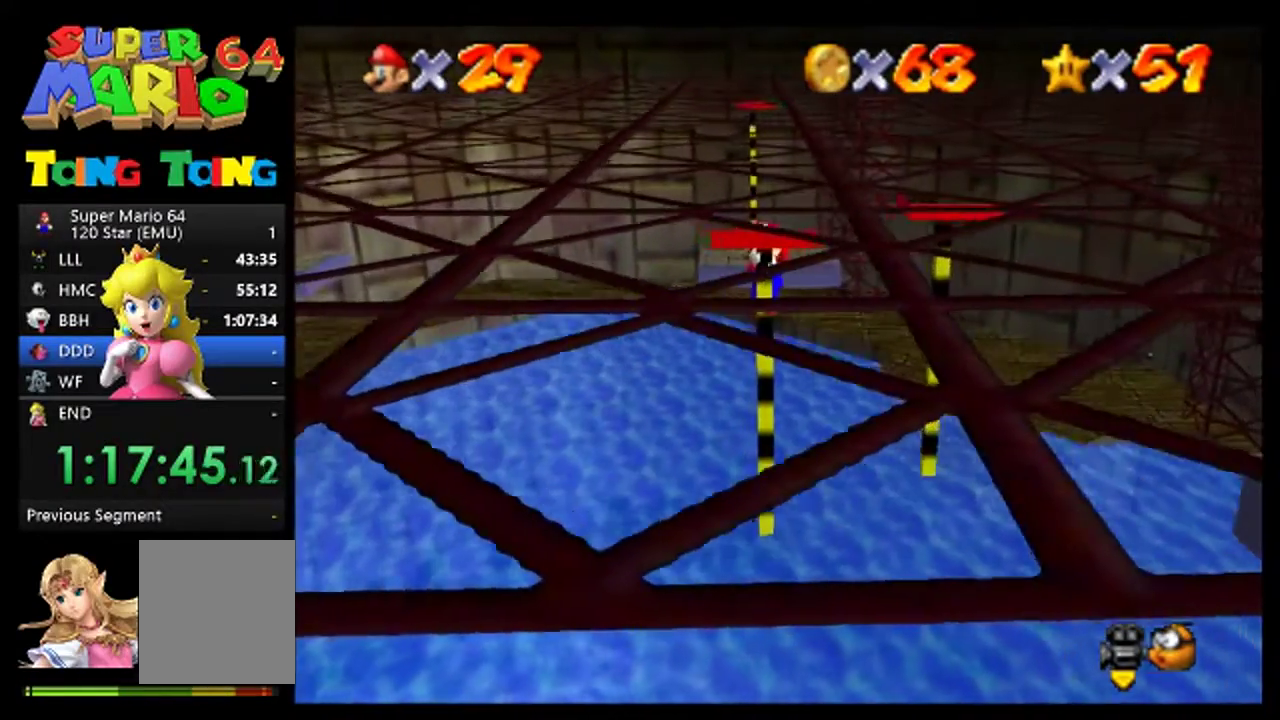
{"buttons": [], "left_stick": "center", "events": []}
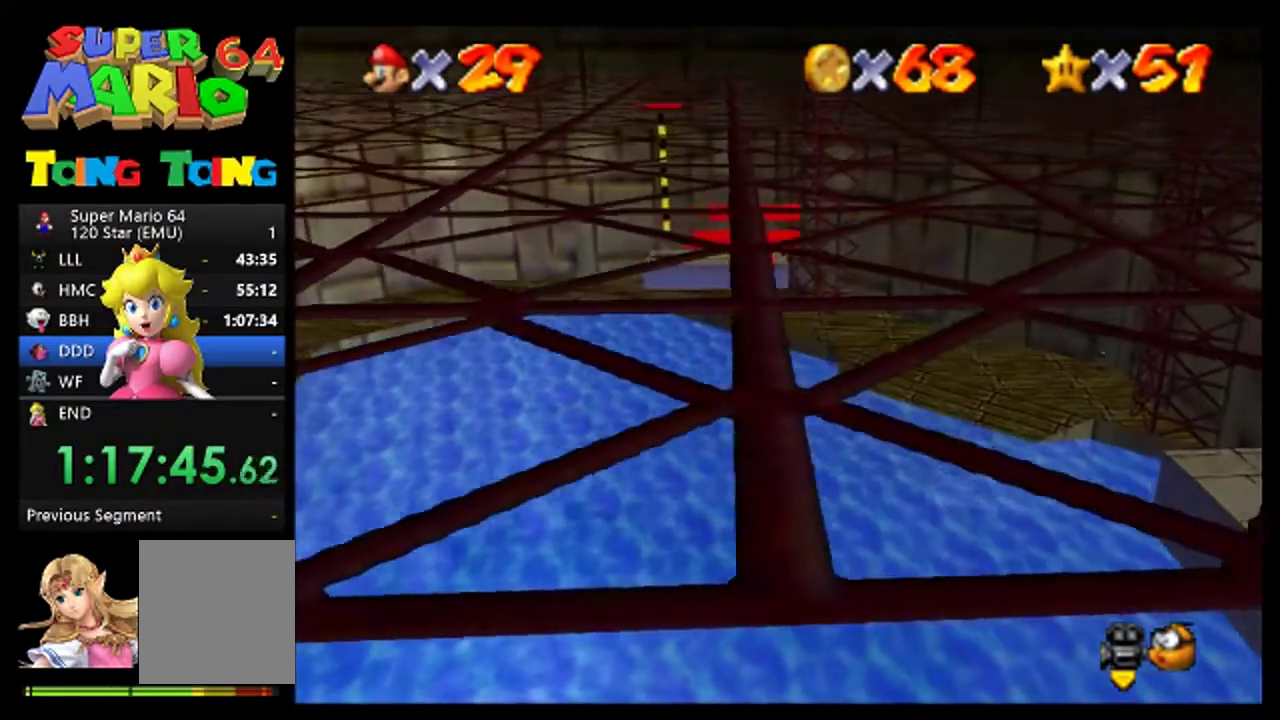
{"buttons": [], "left_stick": "center", "events": [[133, "A", "down"], [267, "A", "up"], [400, "C_LEFT", "down"], [467, "C_LEFT", "up"]]}
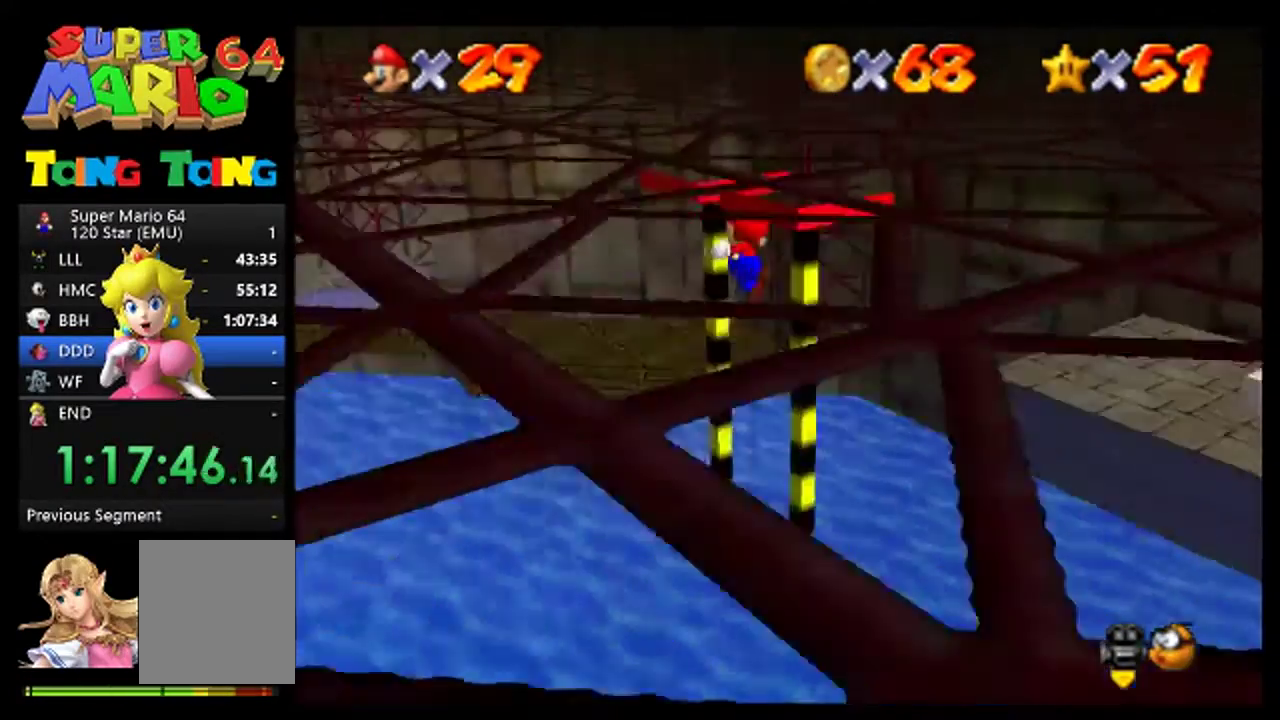
{"buttons": ["C_LEFT"], "left_stick": "center", "events": [[67, "C_LEFT", "down"], [133, "C_LEFT", "up"], [467, "C_LEFT", "down"]]}
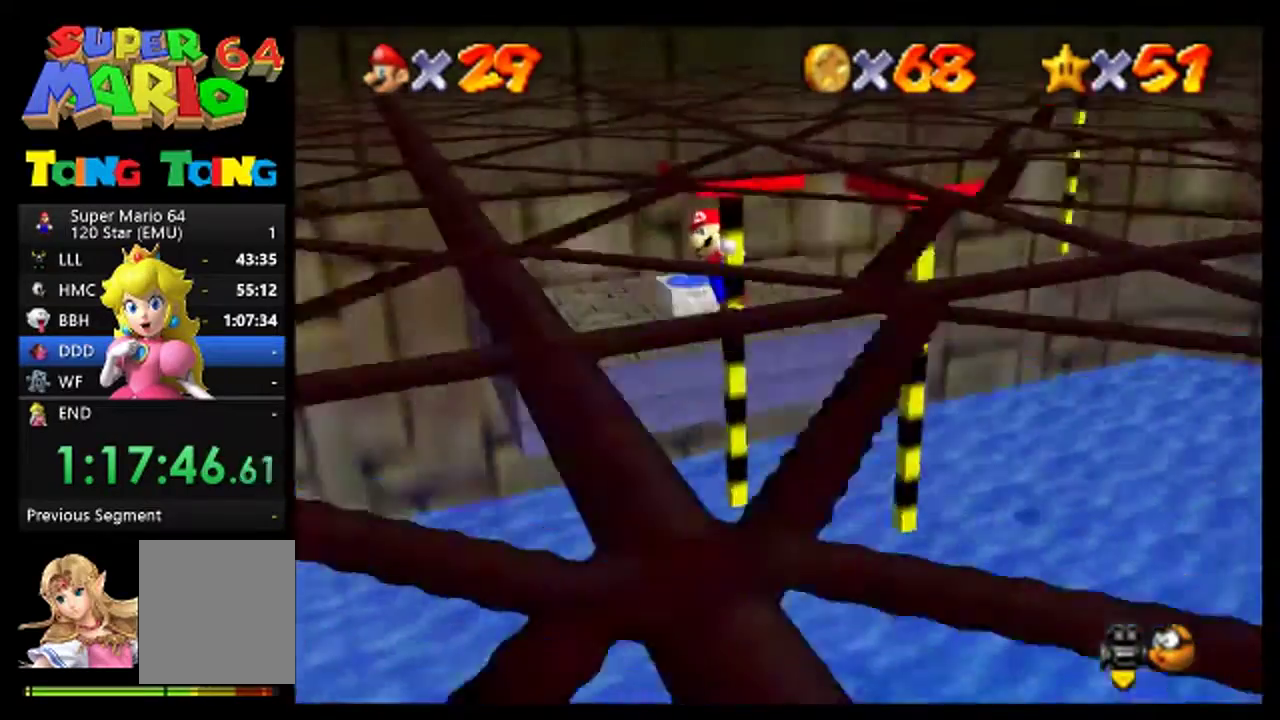
{"buttons": [], "left_stick": "center", "events": [[33, "C_LEFT", "up"]]}
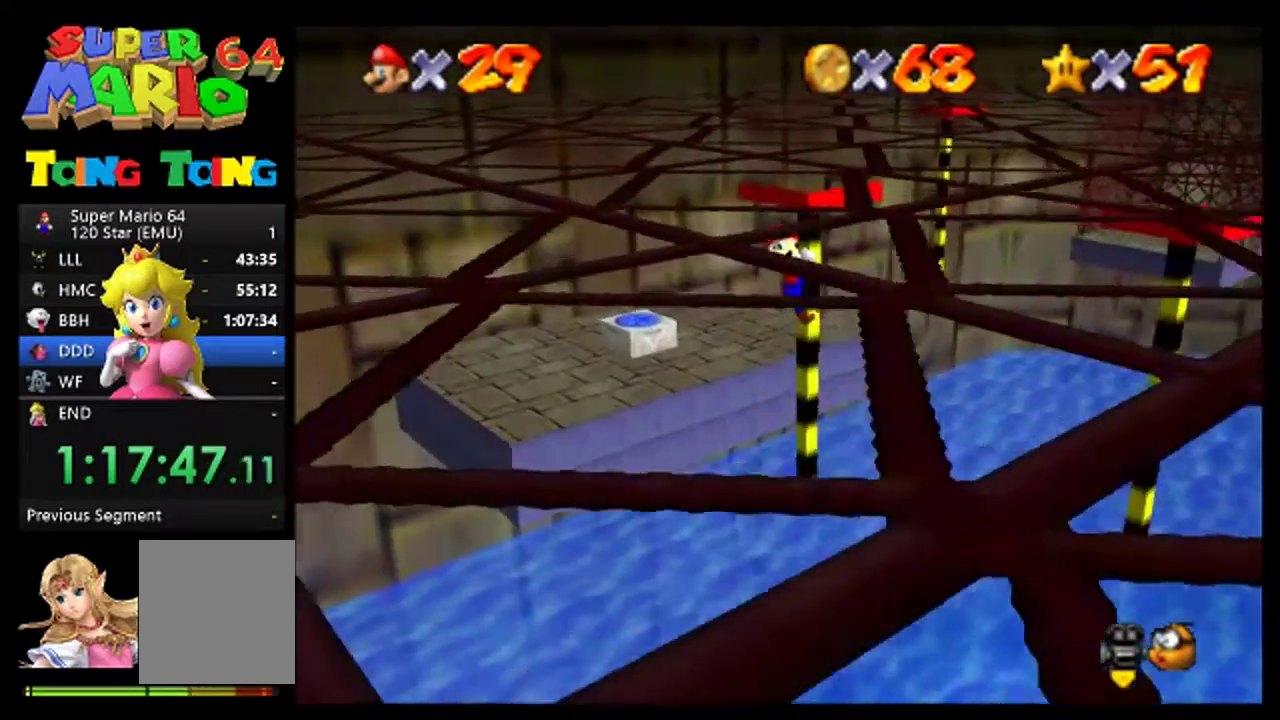
{"buttons": [], "left_stick": "center", "events": [[67, "C_LEFT", "down"], [200, "C_LEFT", "up"]]}
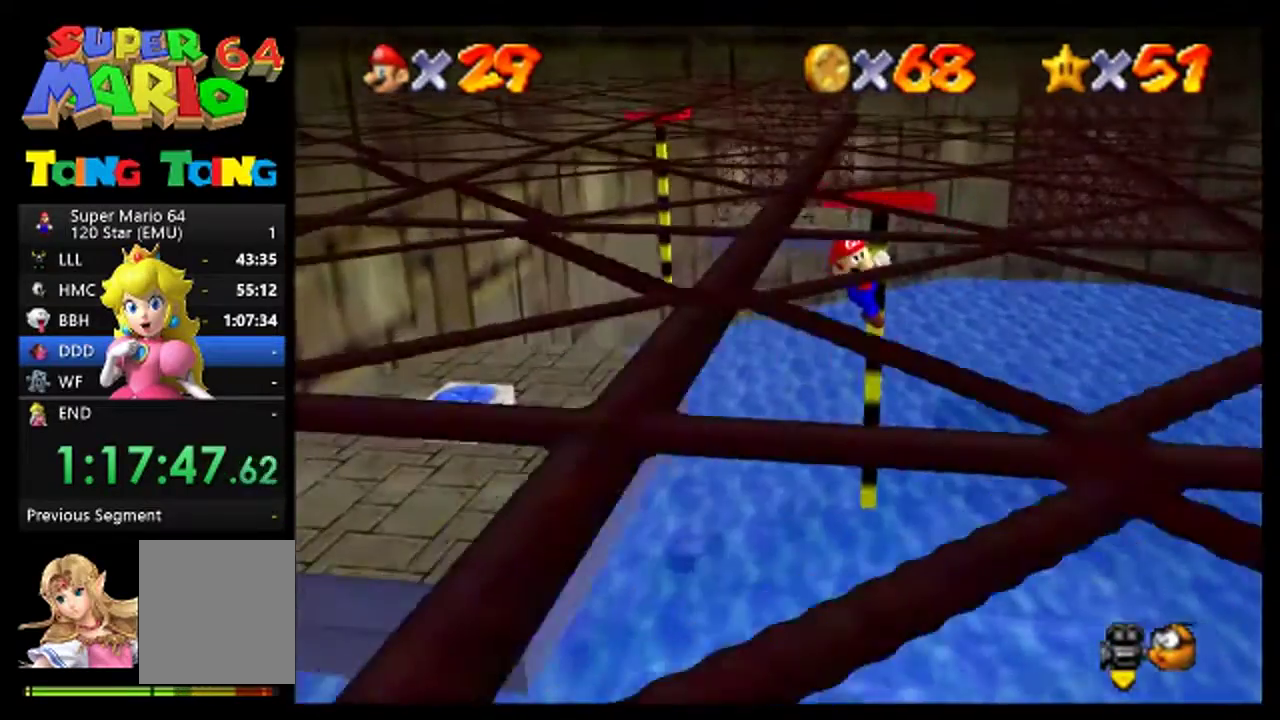
{"buttons": [], "left_stick": "center", "events": [[300, "left_stick", "right"], [400, "left_stick", "center"]]}
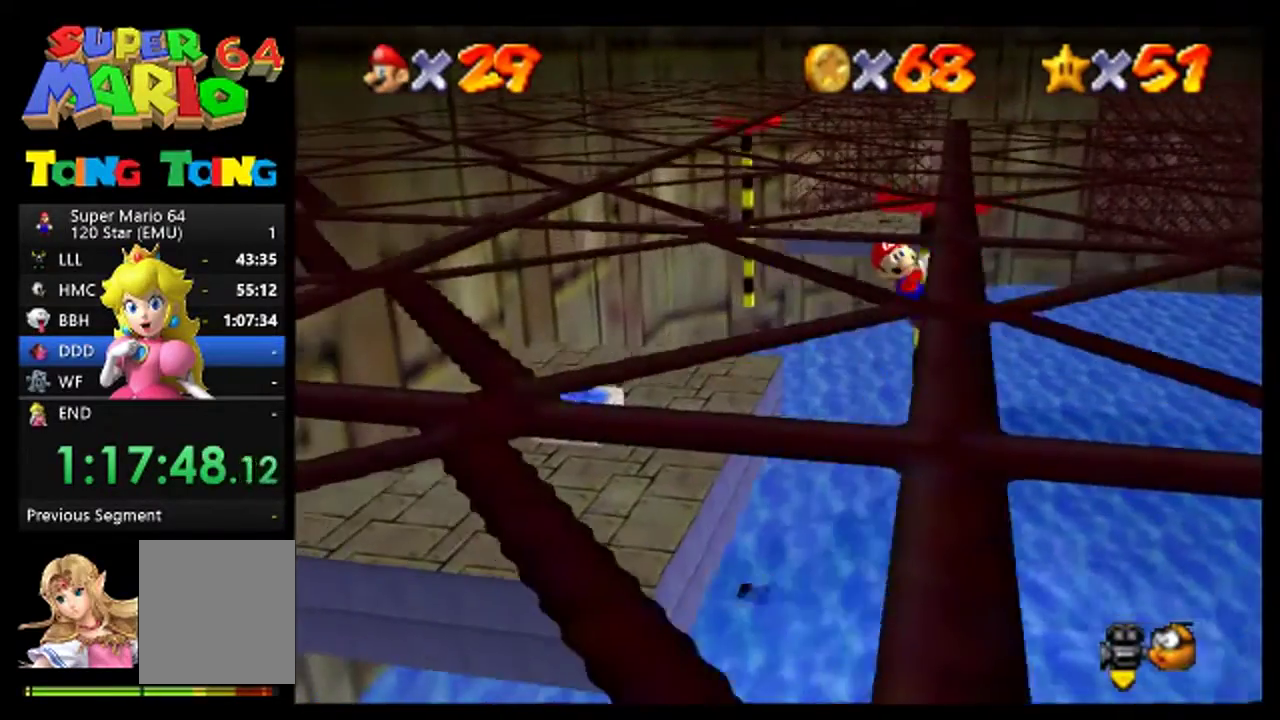
{"buttons": [], "left_stick": "center", "events": []}
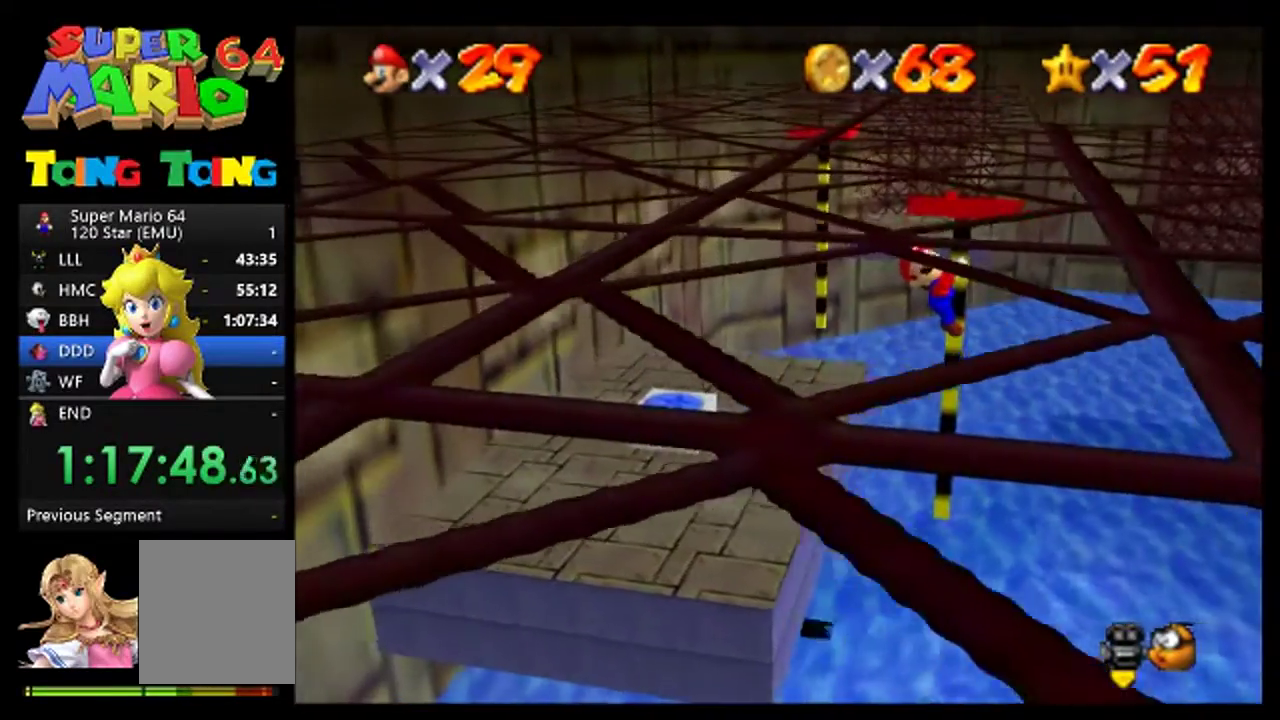
{"buttons": ["A"], "left_stick": "center", "events": [[467, "A", "down"]]}
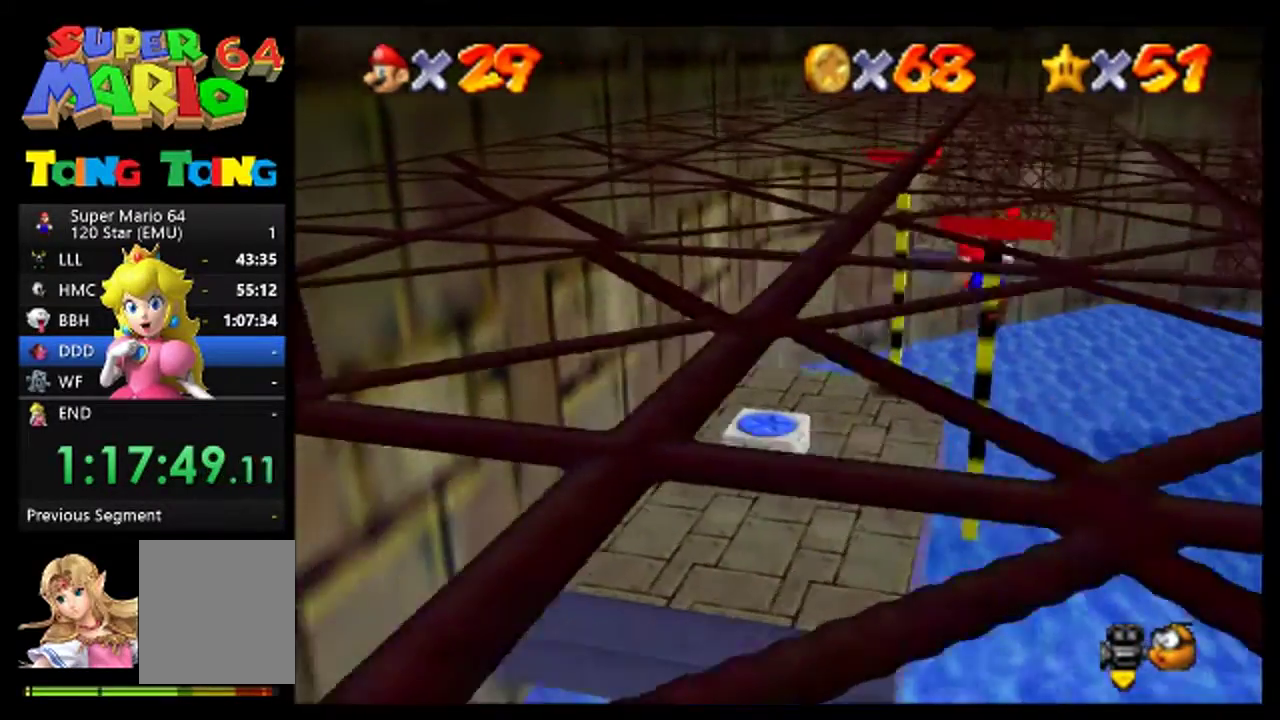
{"buttons": [], "left_stick": "up-right", "events": [[33, "A", "up"], [233, "left_stick", "up-right"]]}
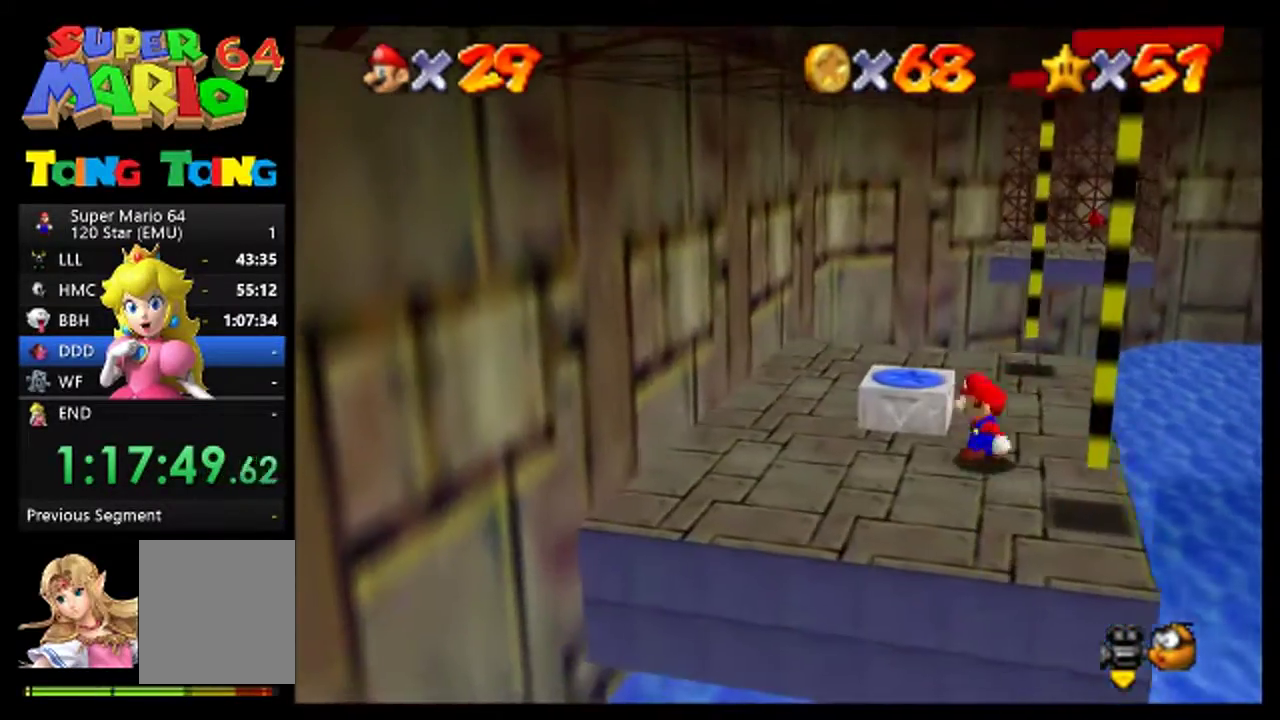
{"buttons": [], "left_stick": "up-right", "events": [[33, "left_stick", "center"], [167, "left_stick", "up-right"]]}
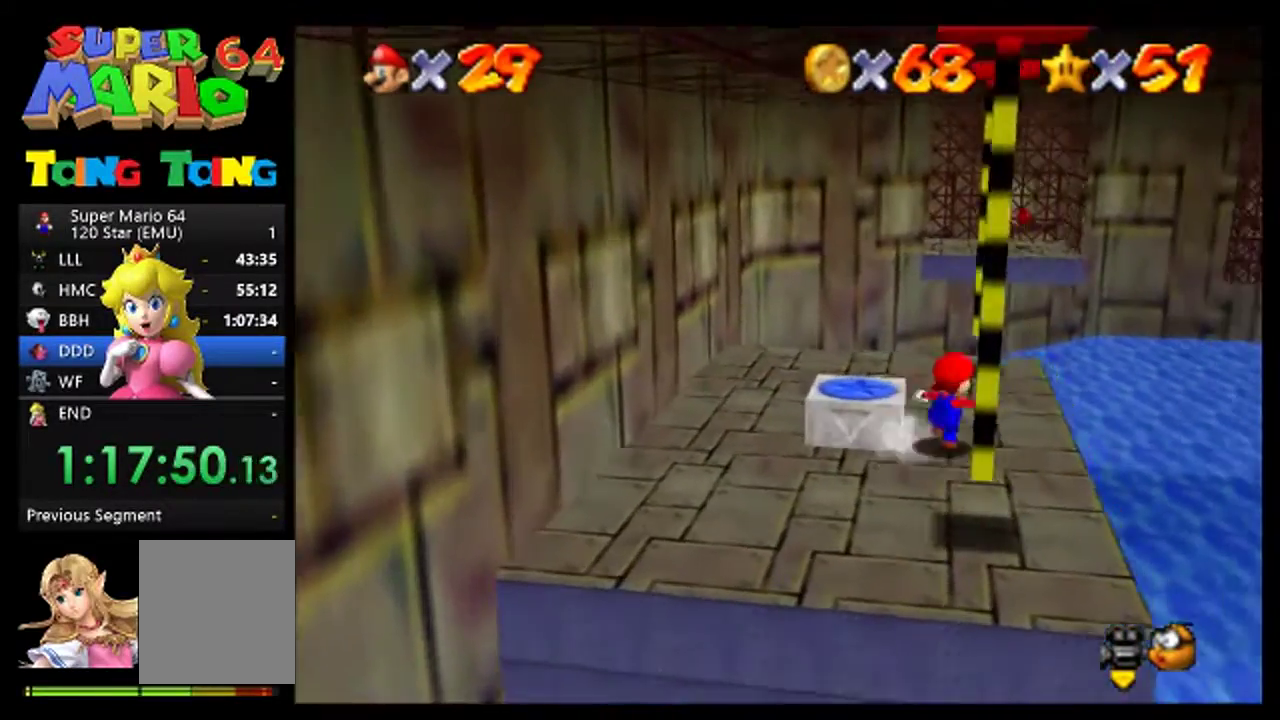
{"buttons": ["A"], "left_stick": "up", "events": [[200, "left_stick", "up"], [433, "A", "down"]]}
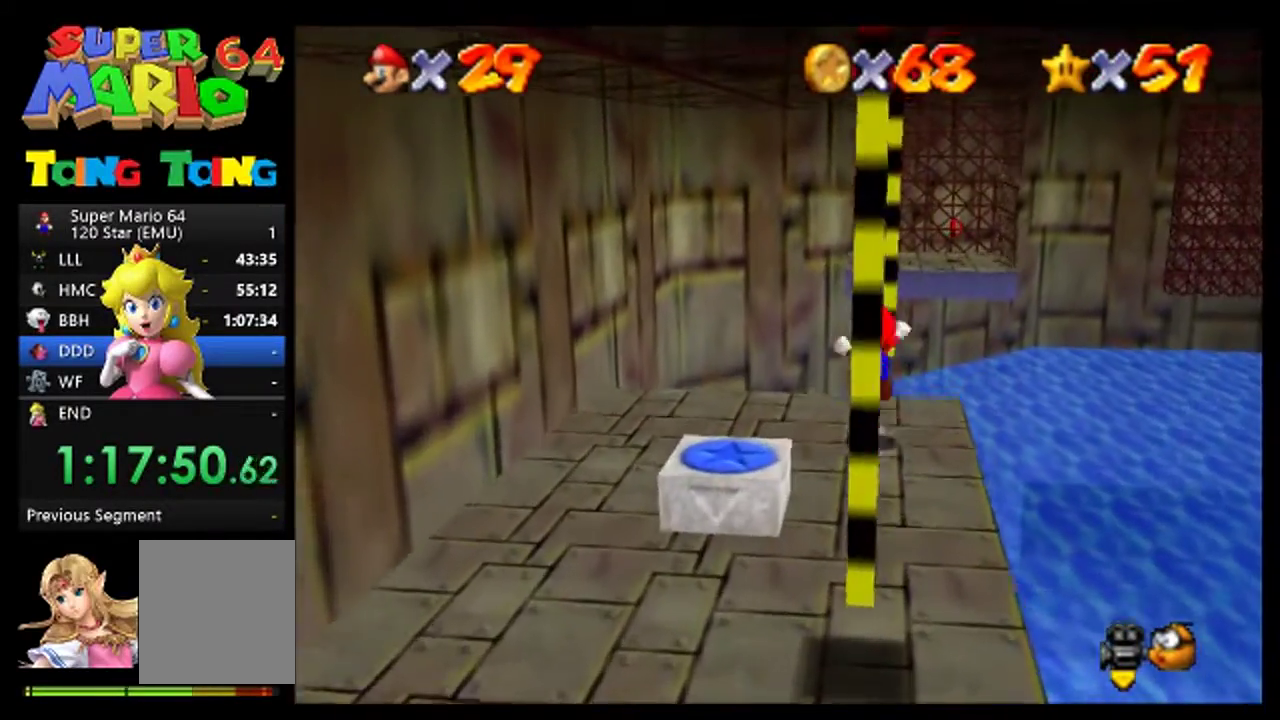
{"buttons": [], "left_stick": "center", "events": [[133, "A", "up"], [400, "left_stick", "center"]]}
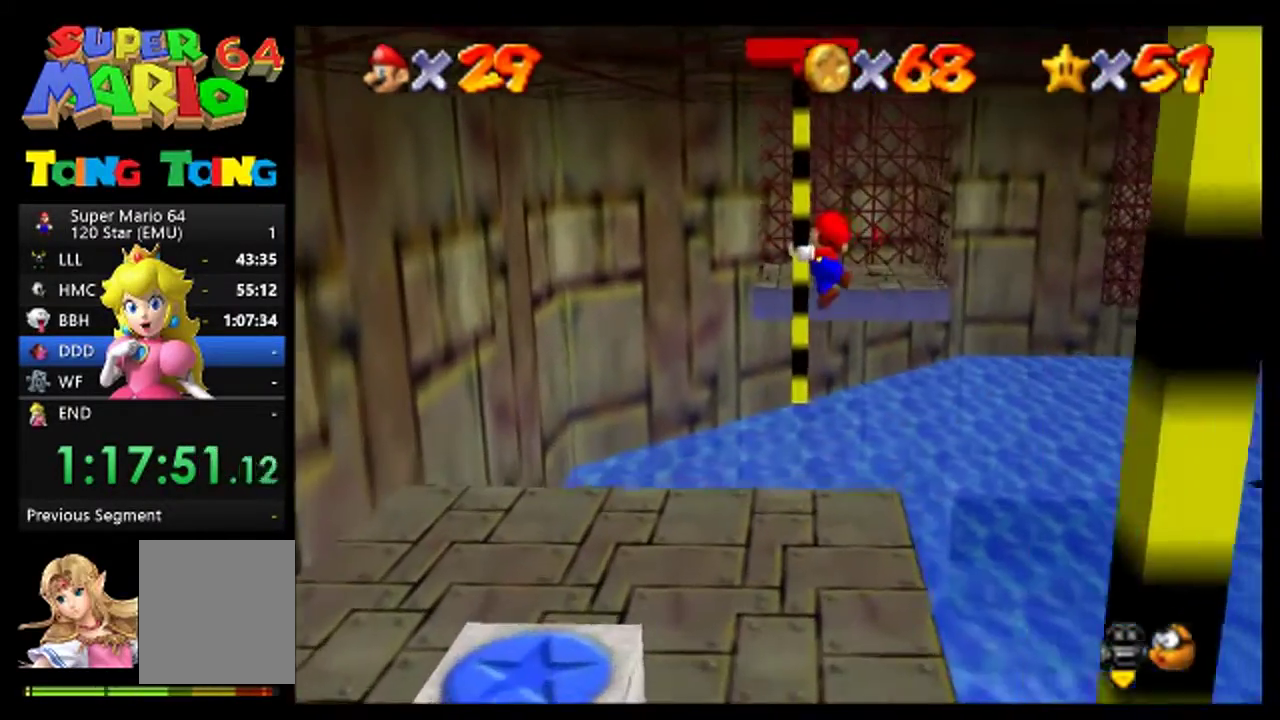
{"buttons": [], "left_stick": "center", "events": []}
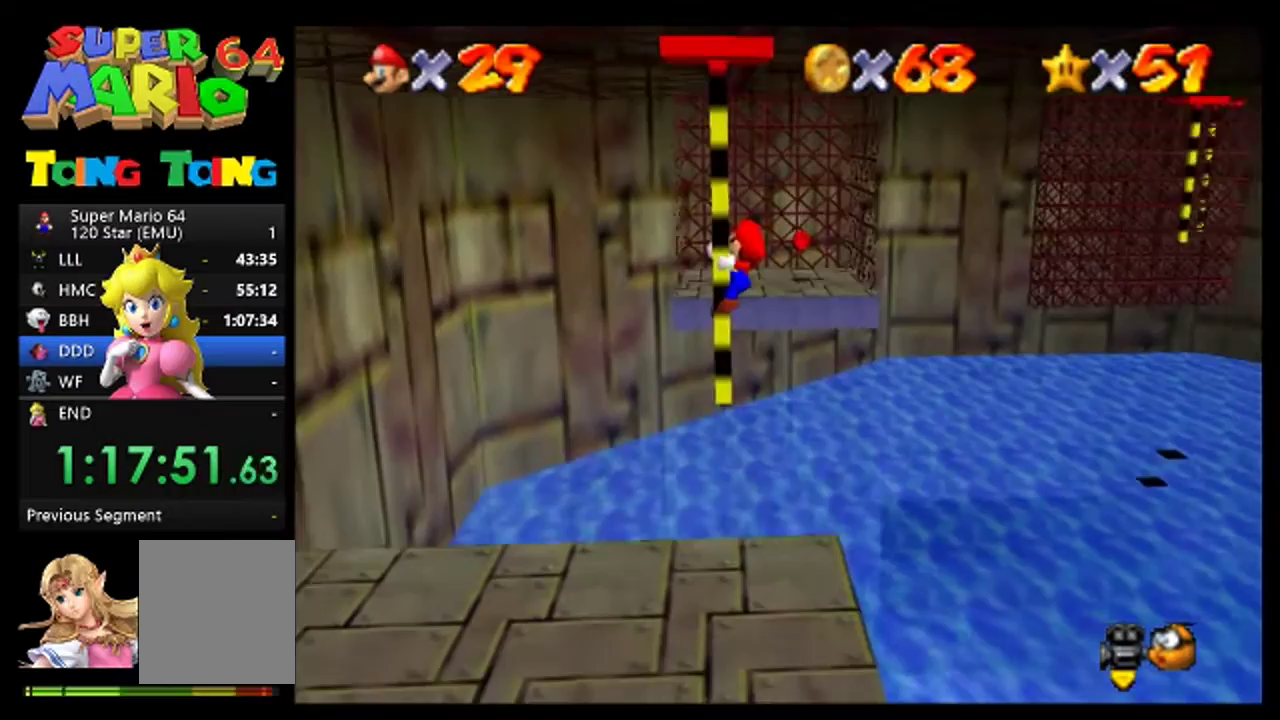
{"buttons": ["C_LEFT"], "left_stick": "center", "events": [[367, "C_LEFT", "down"], [433, "C_LEFT", "up"], [500, "C_LEFT", "down"]]}
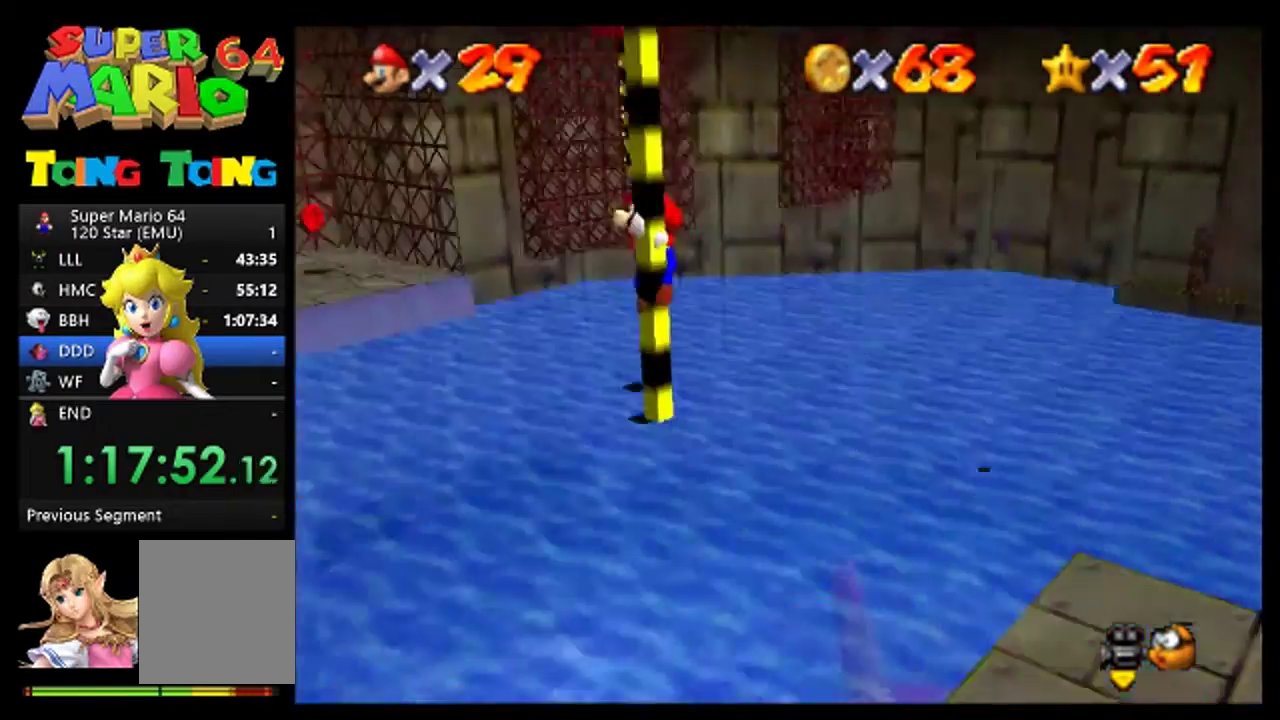
{"buttons": [], "left_stick": "center", "events": [[67, "C_LEFT", "up"], [400, "C_RIGHT", "down"], [467, "C_RIGHT", "up"]]}
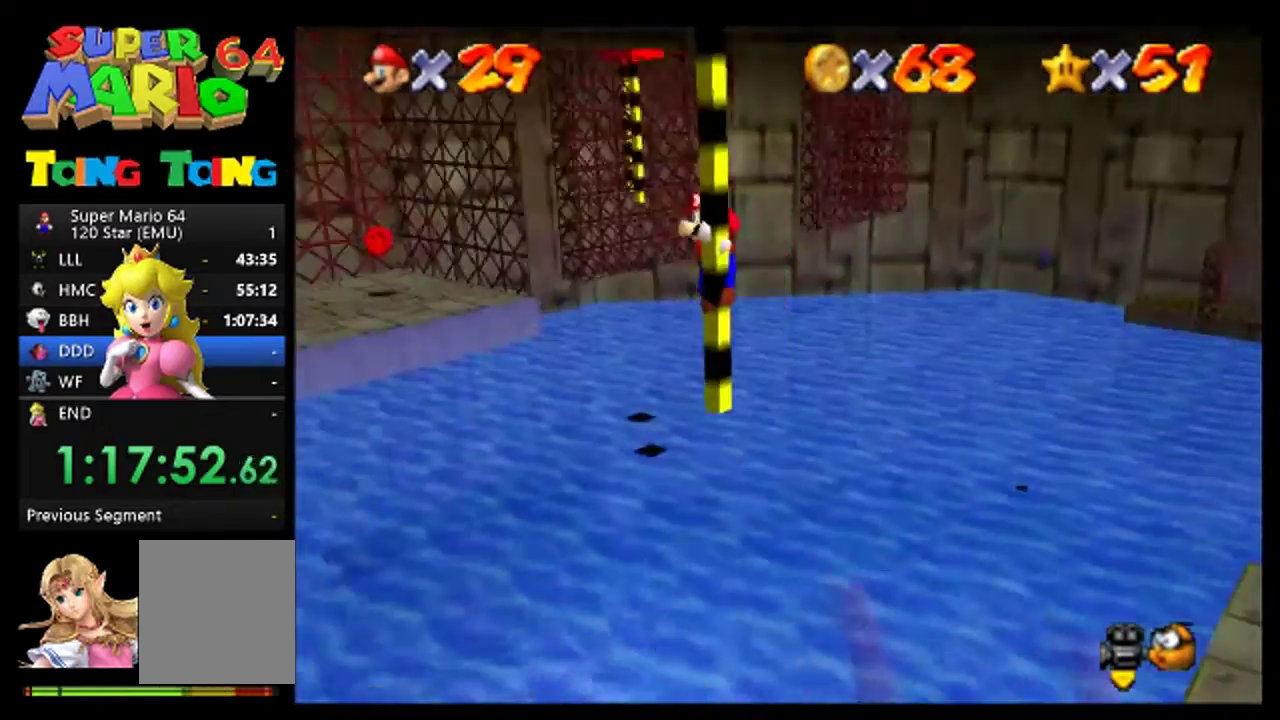
{"buttons": [], "left_stick": "center", "events": []}
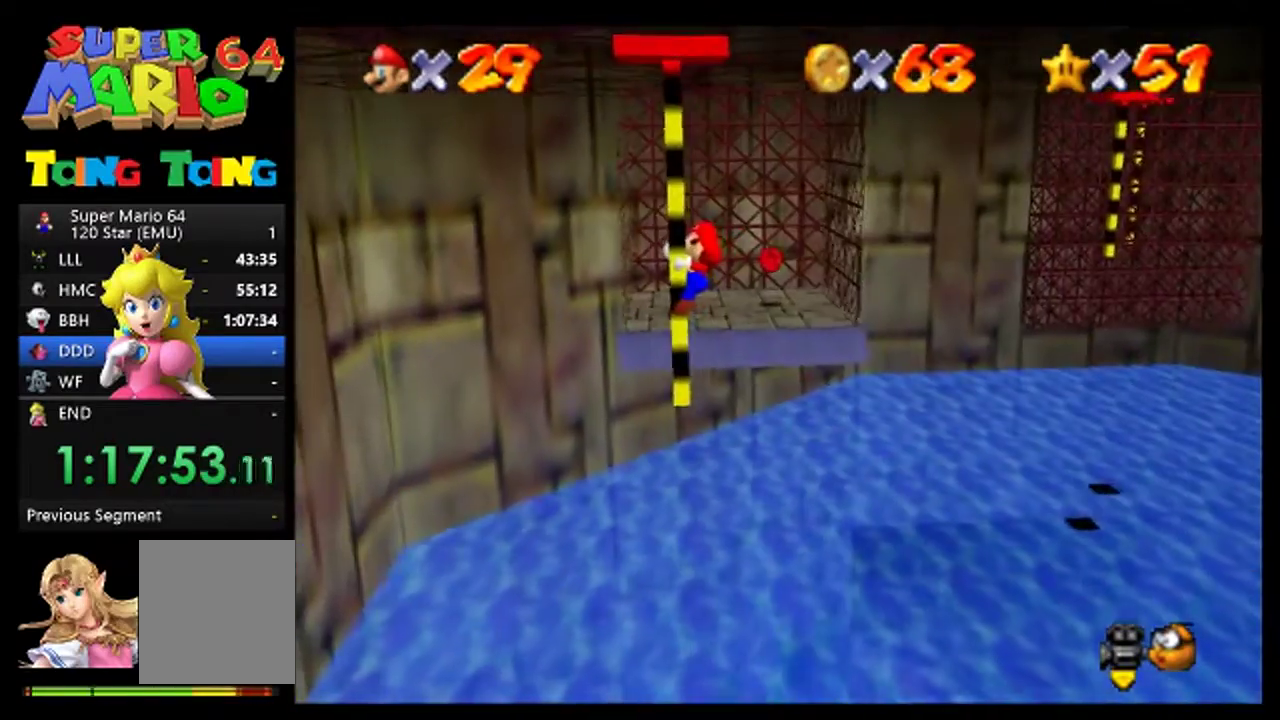
{"buttons": [], "left_stick": "center", "events": [[167, "C_LEFT", "down"], [267, "C_LEFT", "up"]]}
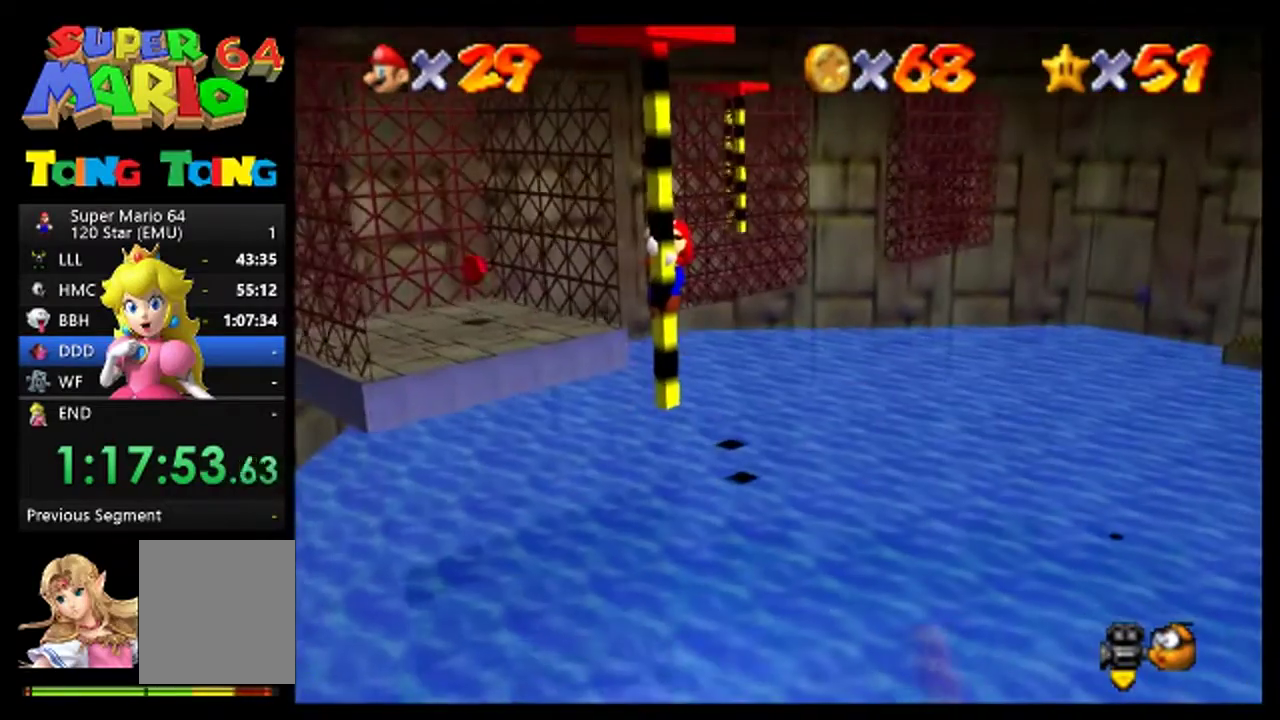
{"buttons": [], "left_stick": "left", "events": [[467, "left_stick", "left"]]}
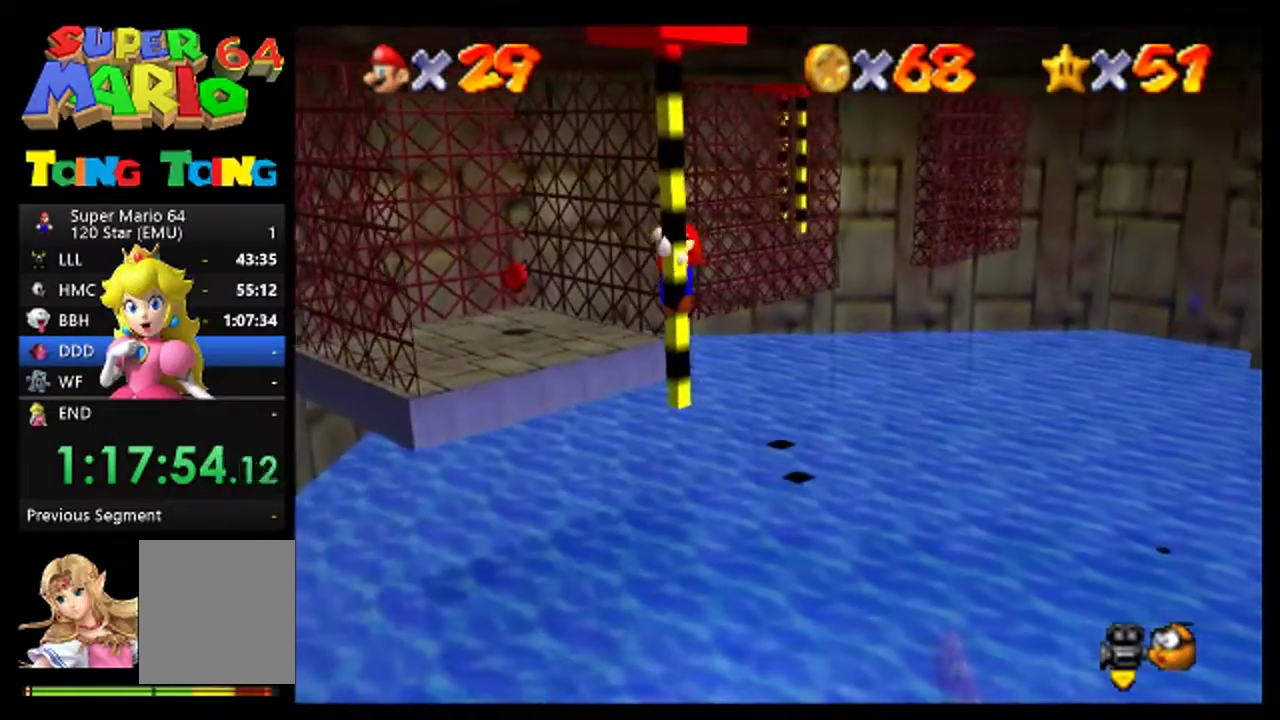
{"buttons": [], "left_stick": "right", "events": [[133, "left_stick", "center"], [500, "left_stick", "right"]]}
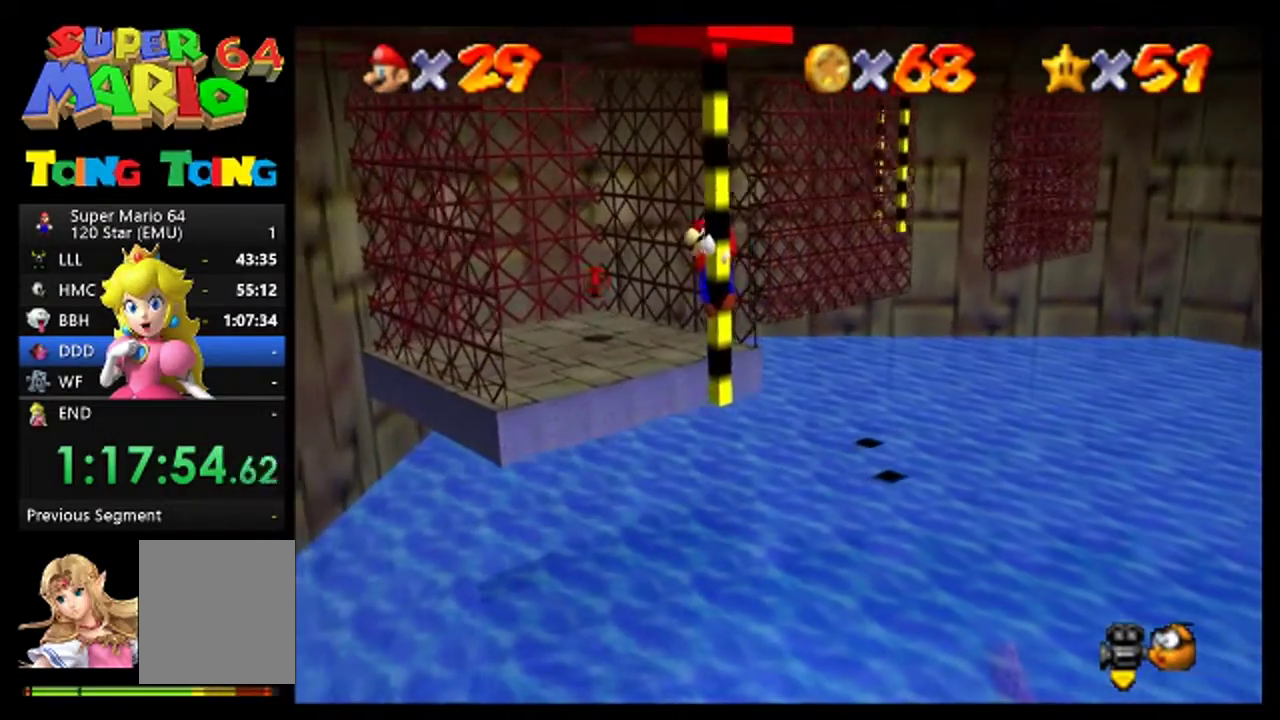
{"buttons": [], "left_stick": "center", "events": [[67, "left_stick", "center"]]}
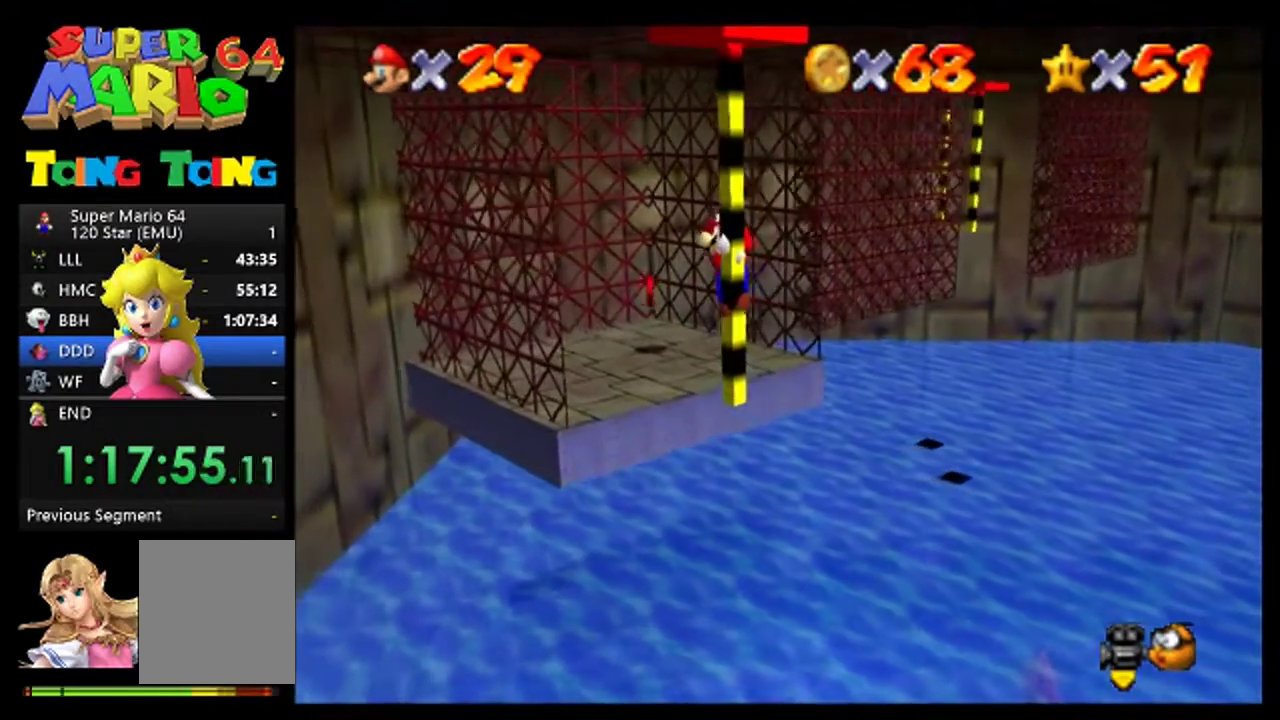
{"buttons": [], "left_stick": "center", "events": [[200, "left_stick", "right"], [267, "left_stick", "center"]]}
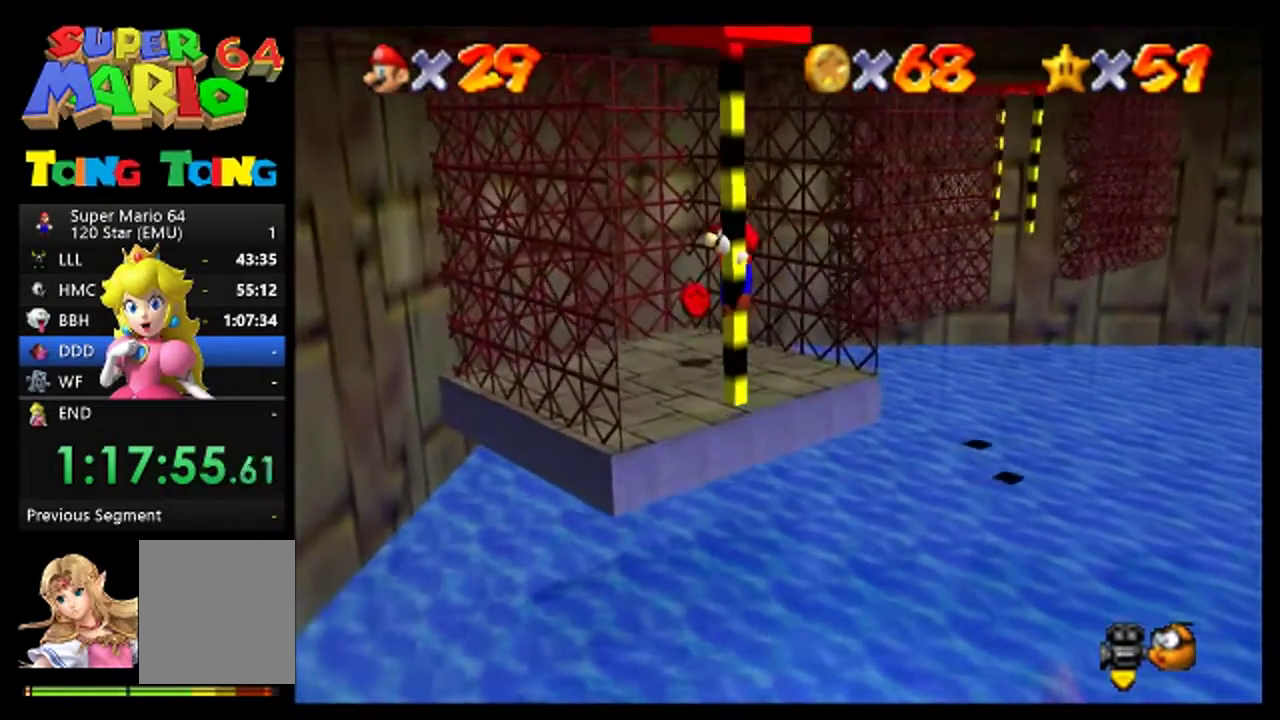
{"buttons": [], "left_stick": "center", "events": [[367, "A", "down"], [433, "A", "up"]]}
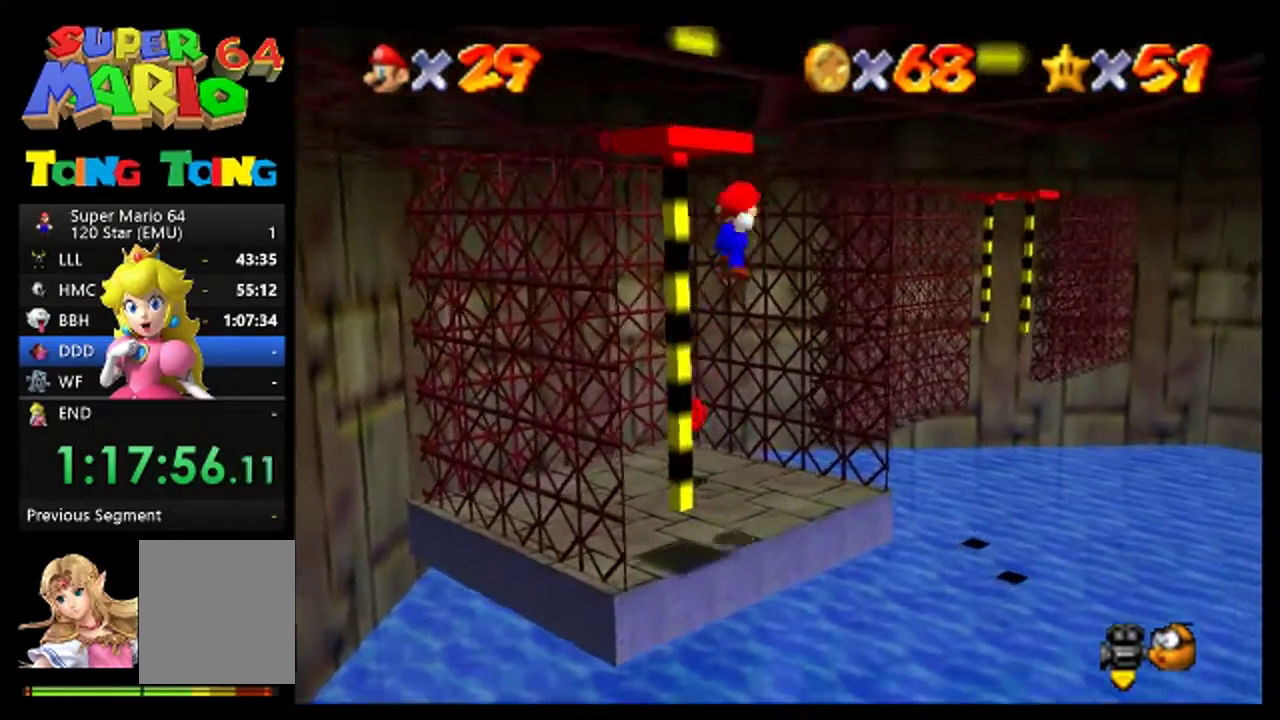
{"buttons": [], "left_stick": "left", "events": [[33, "left_stick", "up"], [167, "left_stick", "up-left"], [433, "left_stick", "left"]]}
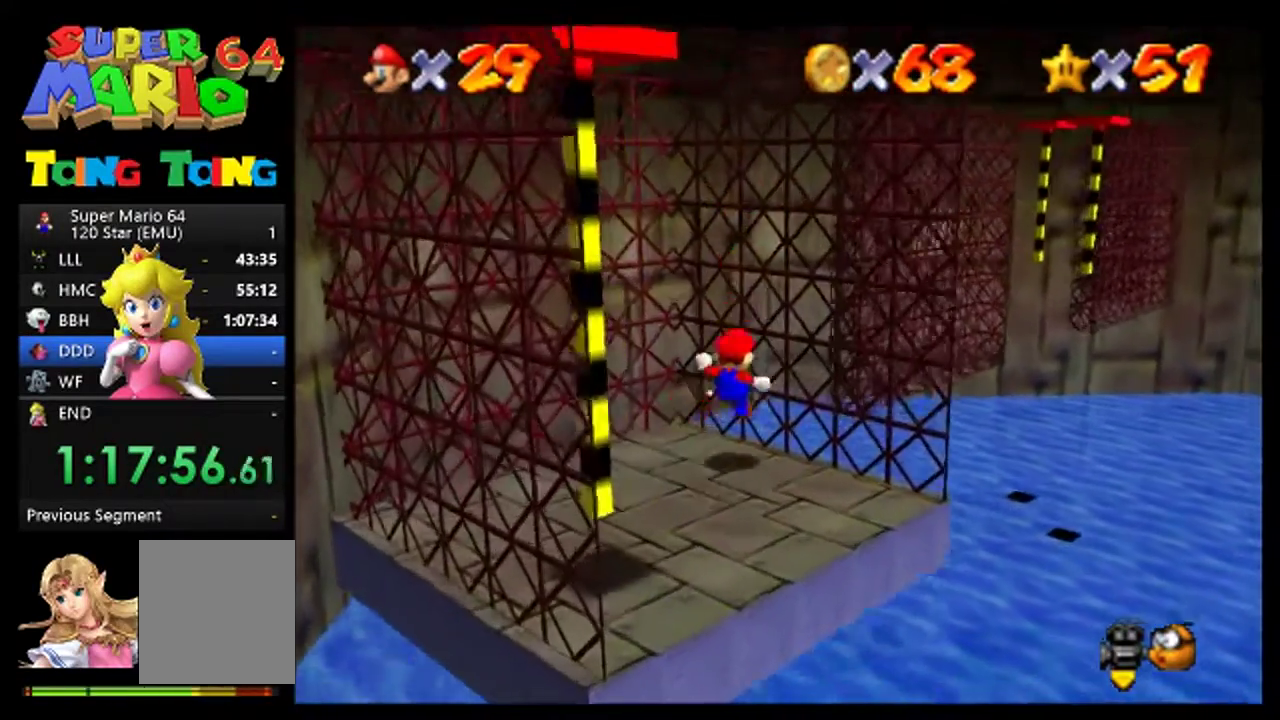
{"buttons": [], "left_stick": "center", "events": [[67, "left_stick", "center"]]}
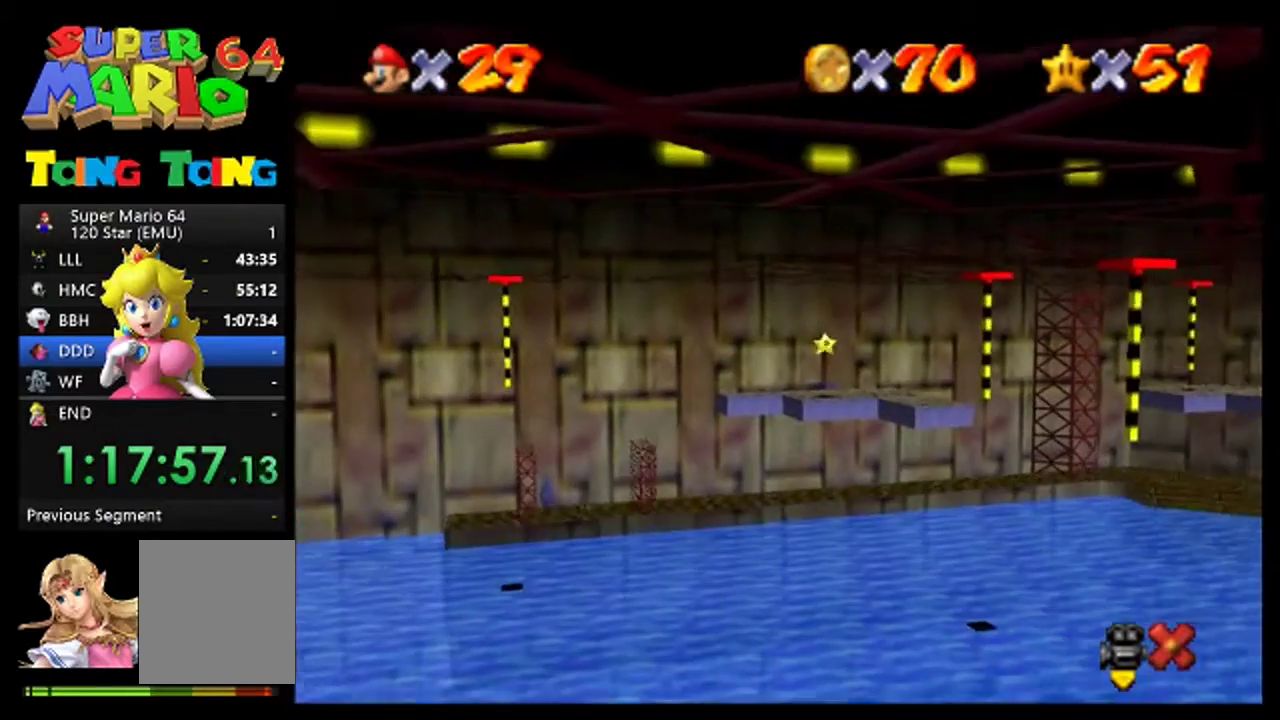
{"buttons": [], "left_stick": "center", "events": []}